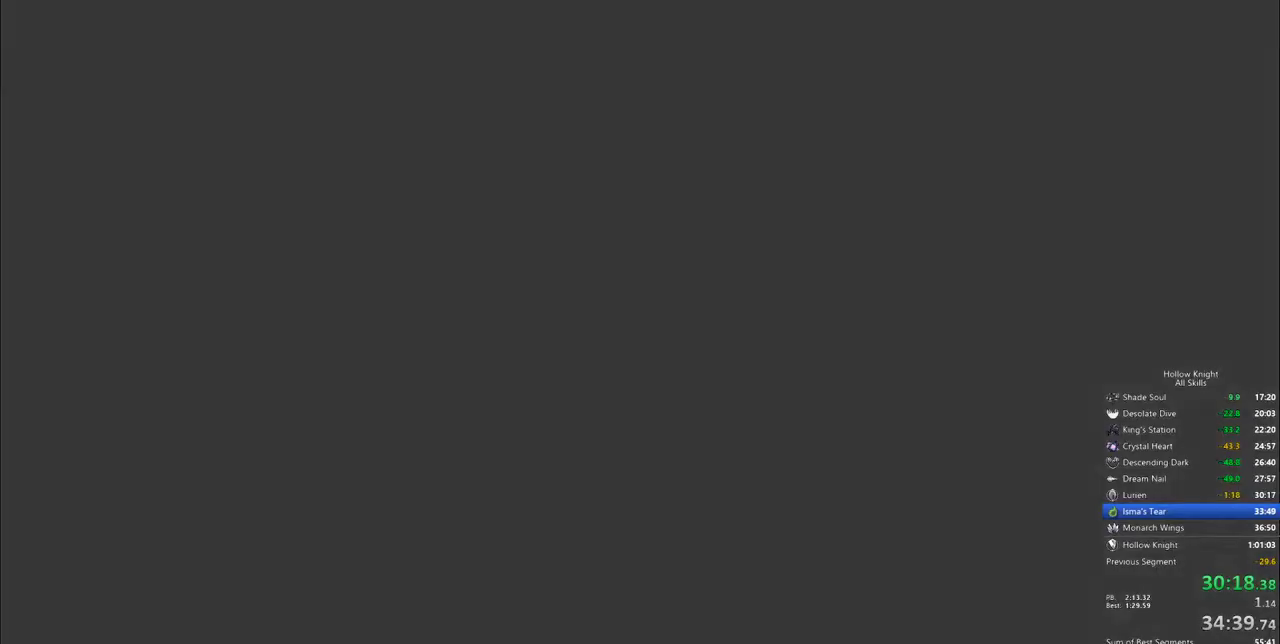
Gameplay with keyboard; each line is a JSON object with the keys held at the frame after it. "events" lists presses ("down") and releases ("up") of "cdash", "dash", "dnail", "down", "heal", "inv", "jump", "left", "nail", "right", "spell" and "up" between this image and that frame as [ms after this image, input, new state], when the widget could be followed in between. No other keys are recorded. Mouse input is not recorded. Key names are as the overlay labels them; some are game actions (e.g. jump) rather than physical keys.
{"keys": ["heal"], "events": [[50, "jump", "up"], [150, "jump", "down"], [183, "jump", "up"], [283, "jump", "down"], [333, "jump", "up"], [383, "jump", "down"], [467, "jump", "up"]]}
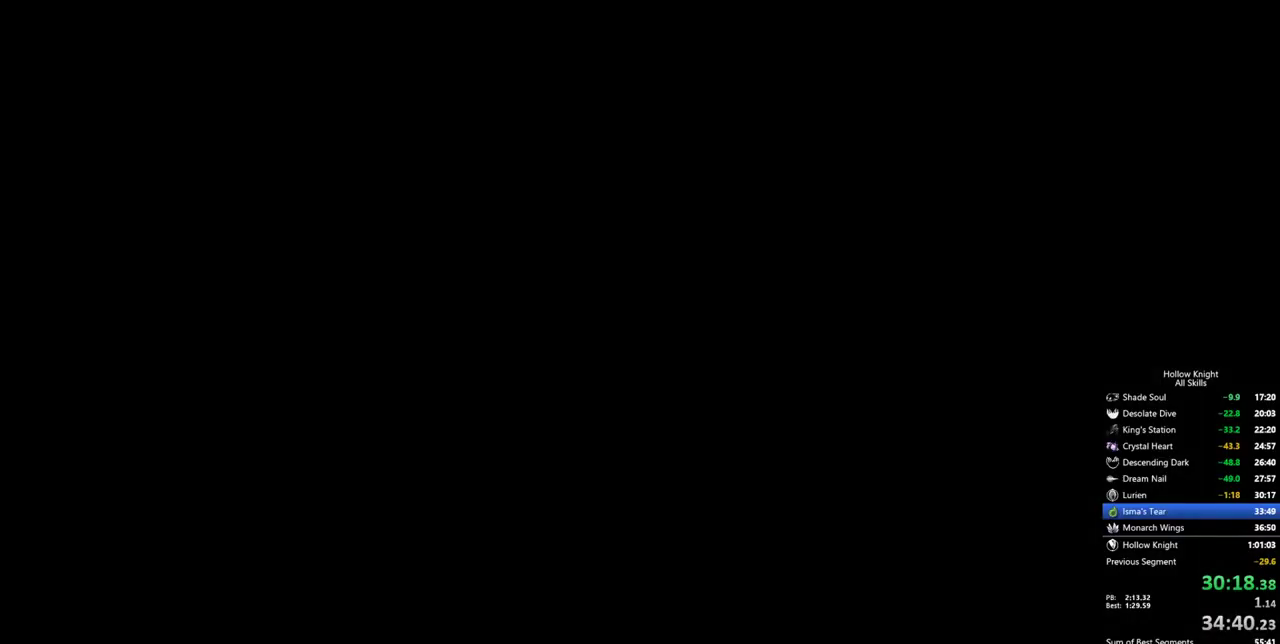
{"keys": [], "events": [[17, "jump", "down"], [117, "jump", "up"], [167, "jump", "down"], [200, "jump", "up"], [300, "heal", "up"], [300, "jump", "down"], [350, "jump", "up"], [400, "jump", "down"], [483, "jump", "up"]]}
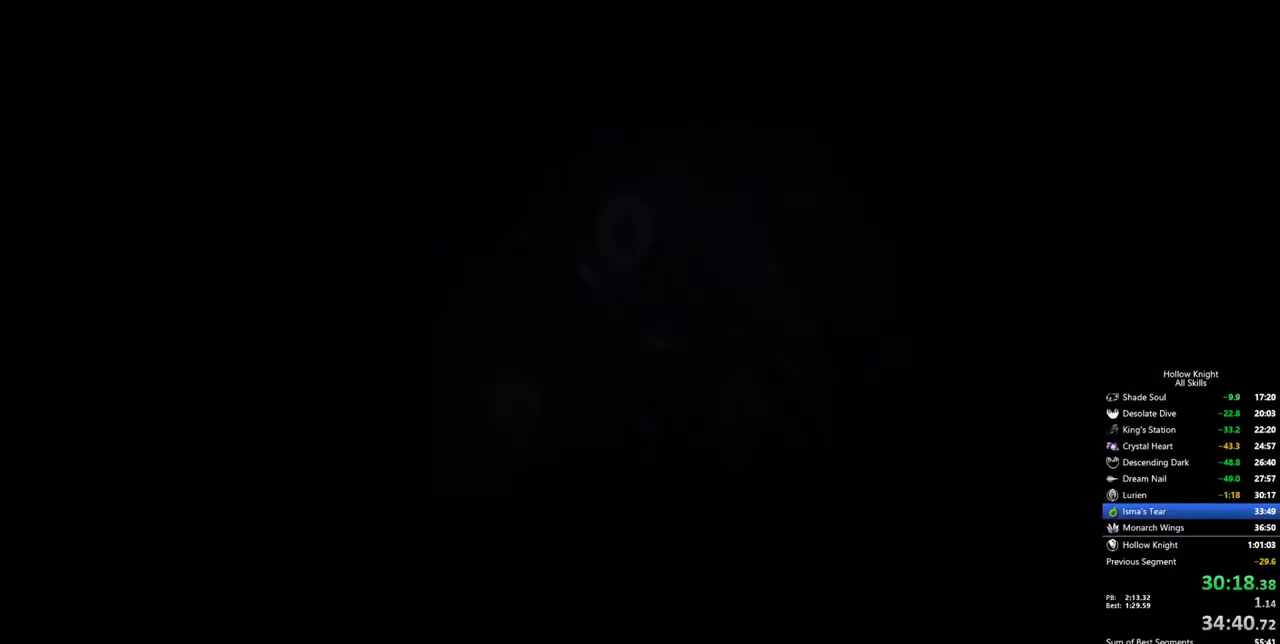
{"keys": ["down", "left", "right"], "events": [[33, "jump", "down"], [133, "jump", "up"], [183, "jump", "down"], [267, "jump", "up"], [317, "jump", "down"], [367, "jump", "up"], [367, "left", "down"], [417, "down", "down"], [417, "jump", "down"], [500, "jump", "up"], [500, "right", "down"]]}
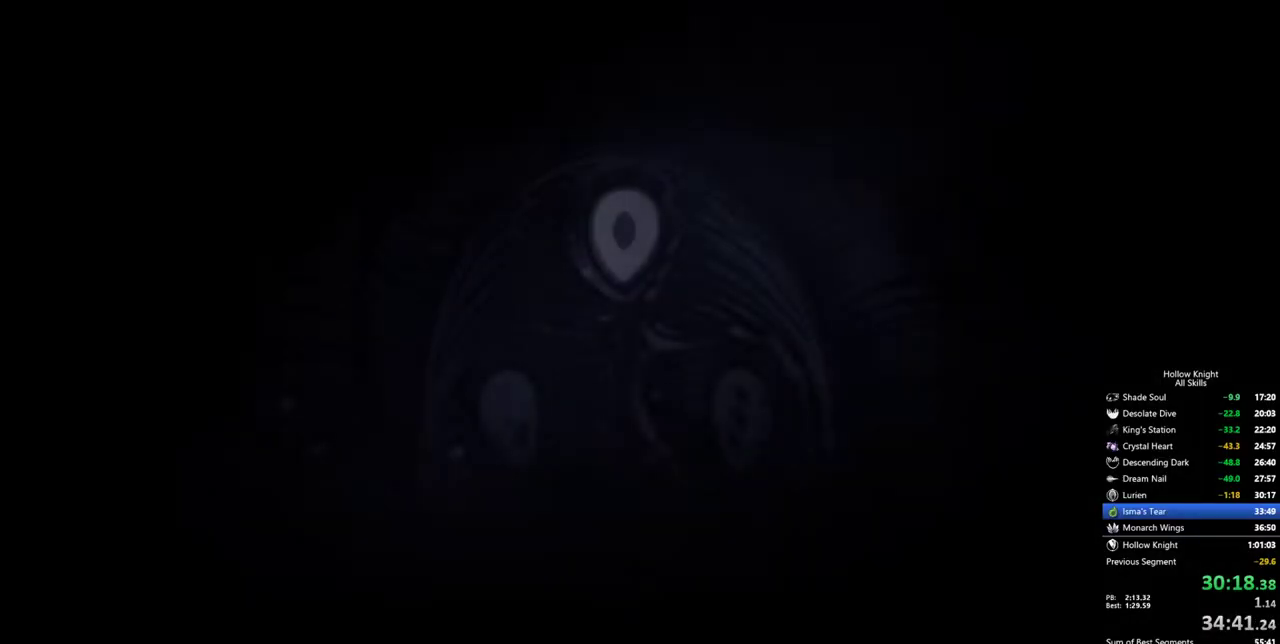
{"keys": ["jump", "left", "up"], "events": [[50, "down", "up"], [50, "jump", "down"], [50, "left", "up"], [150, "jump", "up"], [150, "left", "down"], [183, "down", "down"], [183, "jump", "down"], [183, "right", "up"], [283, "jump", "up"], [283, "right", "down"], [333, "down", "up"], [333, "jump", "down"], [383, "right", "up"], [433, "jump", "up"], [433, "up", "down"], [467, "jump", "down"]]}
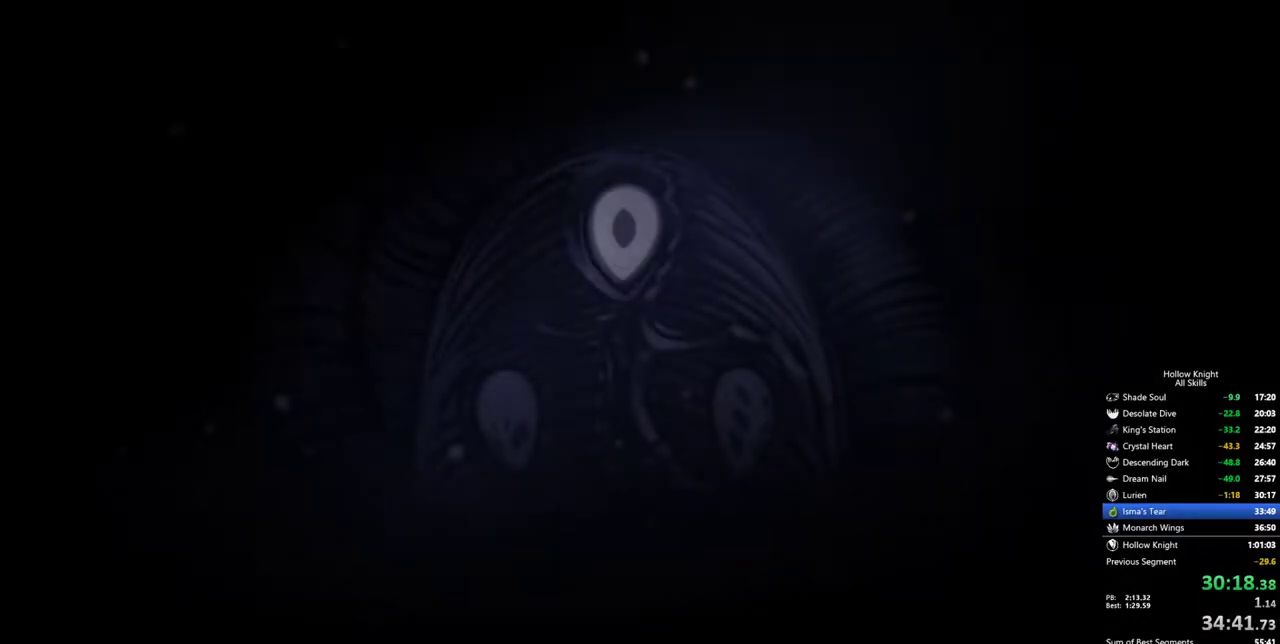
{"keys": ["jump", "left", "right"], "events": [[17, "jump", "up"], [67, "up", "up"], [117, "jump", "down"], [167, "down", "down"], [167, "right", "down"], [217, "jump", "up"], [250, "down", "up"], [300, "right", "up"], [350, "up", "down"], [400, "jump", "down"], [433, "jump", "up"], [433, "right", "down"], [483, "jump", "down"], [483, "up", "up"]]}
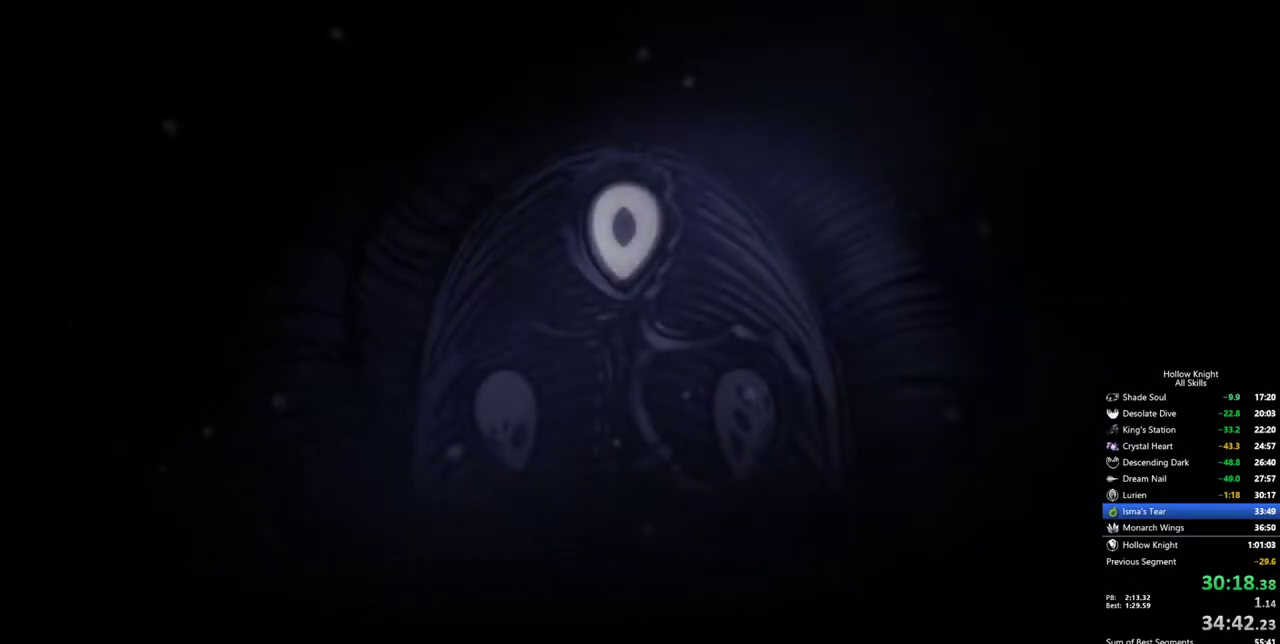
{"keys": ["left", "up"], "events": [[83, "right", "up"], [133, "down", "down"], [133, "jump", "up"], [183, "jump", "down"], [217, "down", "up"], [217, "jump", "up"], [317, "jump", "down"], [317, "right", "down"], [417, "jump", "up"], [450, "jump", "down"], [450, "right", "up"], [500, "jump", "up"], [500, "up", "down"]]}
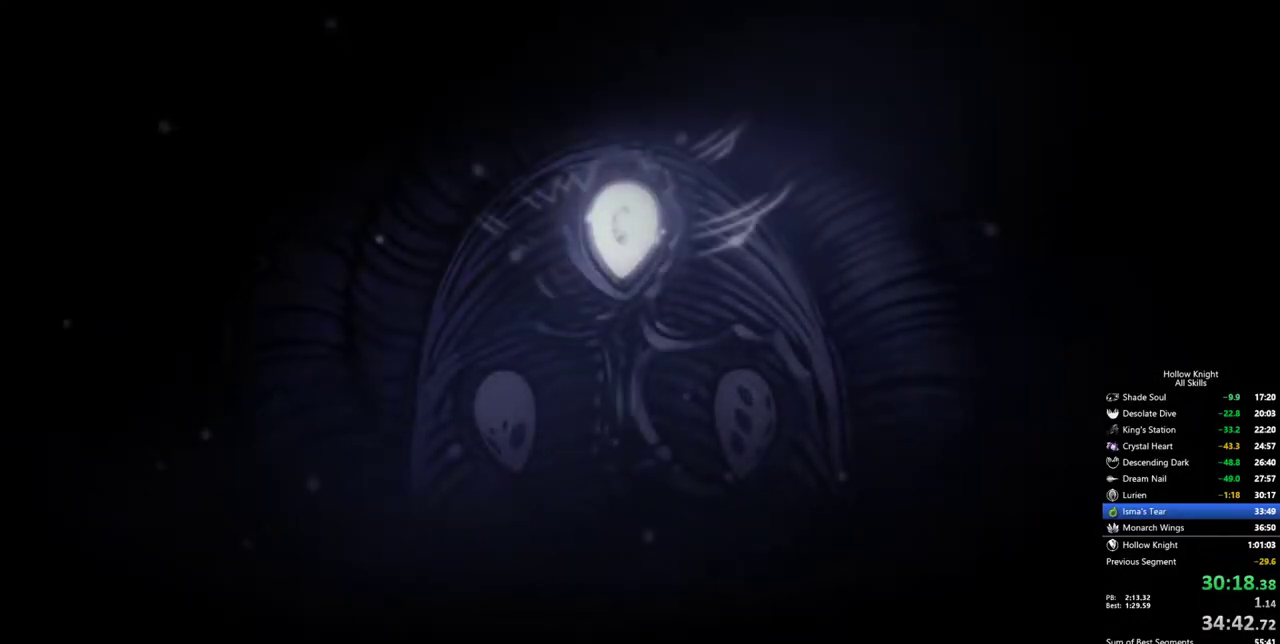
{"keys": ["left"], "events": [[100, "jump", "down"], [150, "up", "up"], [183, "jump", "up"], [233, "jump", "down"], [283, "down", "down"], [333, "jump", "up"], [333, "right", "down"], [383, "down", "up"], [383, "jump", "down"], [467, "jump", "up"], [467, "right", "up"]]}
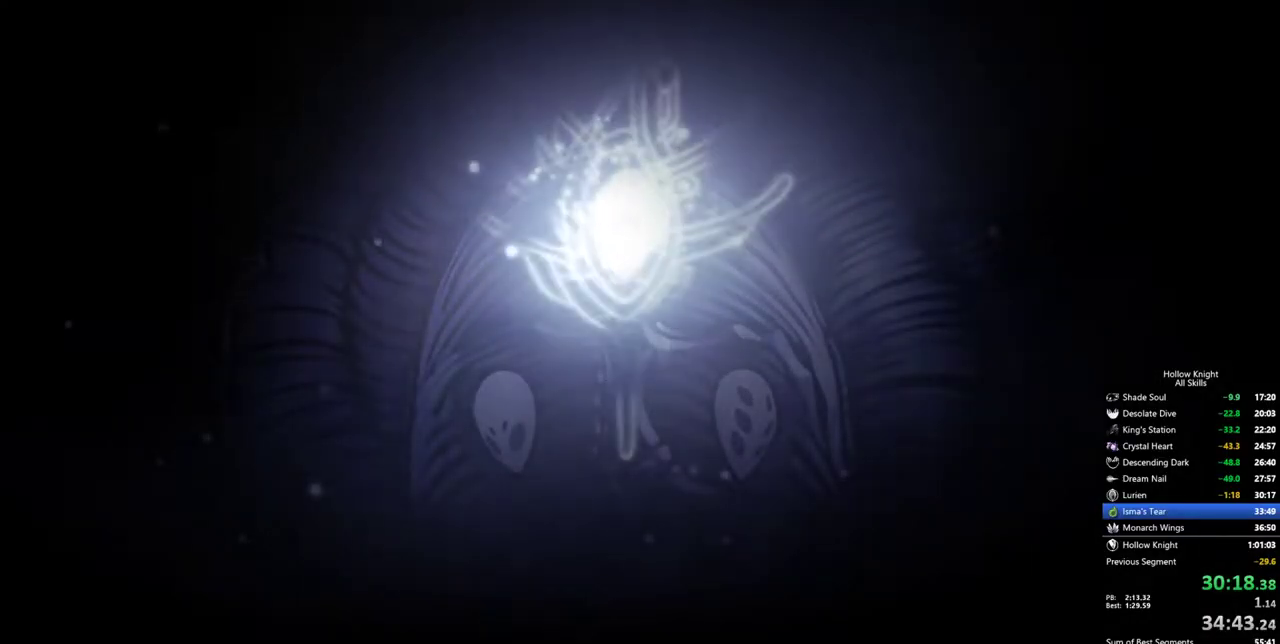
{"keys": ["jump", "left"], "events": [[17, "jump", "down"], [17, "up", "down"], [117, "jump", "up"], [167, "jump", "down"], [167, "up", "up"], [250, "down", "down"], [250, "jump", "up"], [300, "jump", "down"], [350, "right", "down"], [400, "down", "up"], [400, "jump", "up"], [450, "jump", "down"], [483, "right", "up"]]}
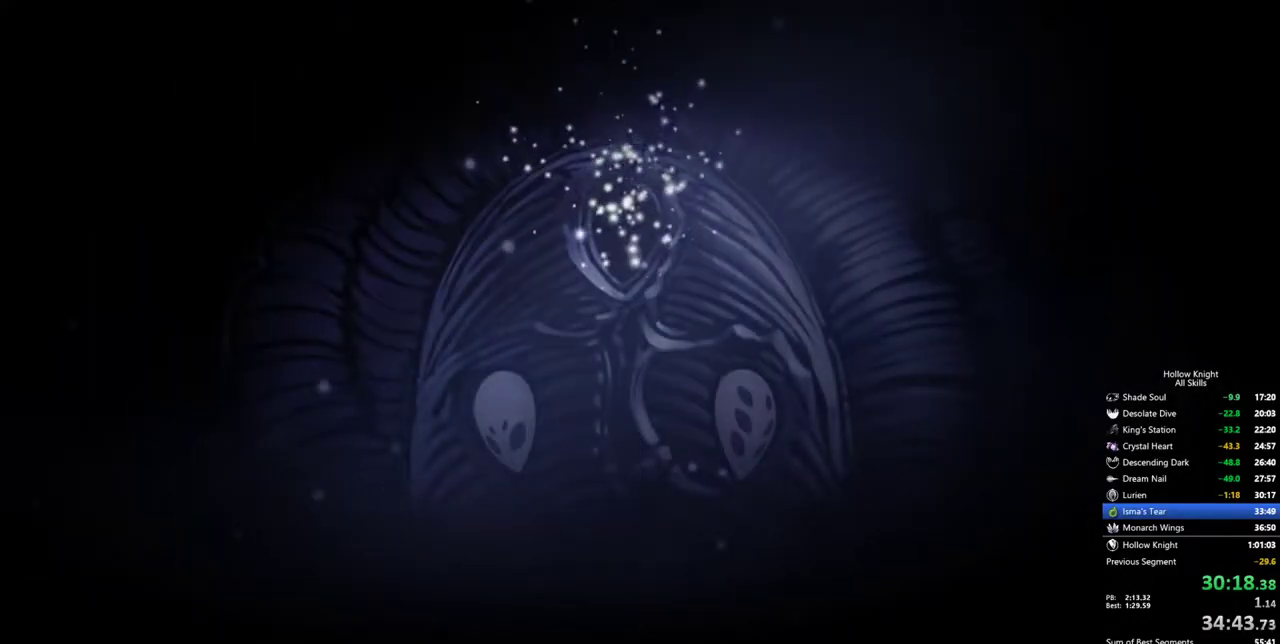
{"keys": ["jump", "left", "up"], "events": [[33, "jump", "up"], [33, "up", "down"], [133, "jump", "down"], [183, "jump", "up"], [183, "up", "up"], [267, "down", "down"], [317, "right", "down"], [367, "down", "up"], [367, "jump", "down"], [450, "jump", "up"], [500, "jump", "down"], [500, "right", "up"], [500, "up", "down"]]}
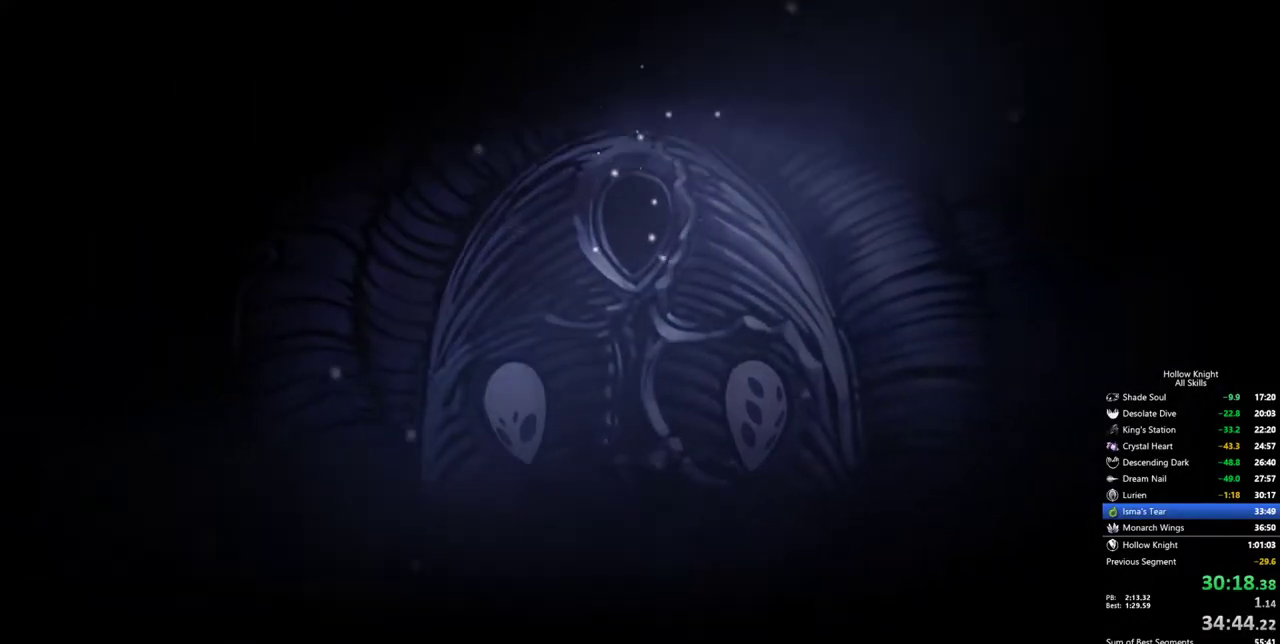
{"keys": ["jump", "left"], "events": [[100, "jump", "up"], [150, "jump", "down"], [183, "up", "up"], [233, "down", "down"], [233, "jump", "up"], [283, "jump", "down"], [333, "right", "down"], [383, "down", "up"], [383, "jump", "up"], [433, "jump", "down"], [467, "right", "up"]]}
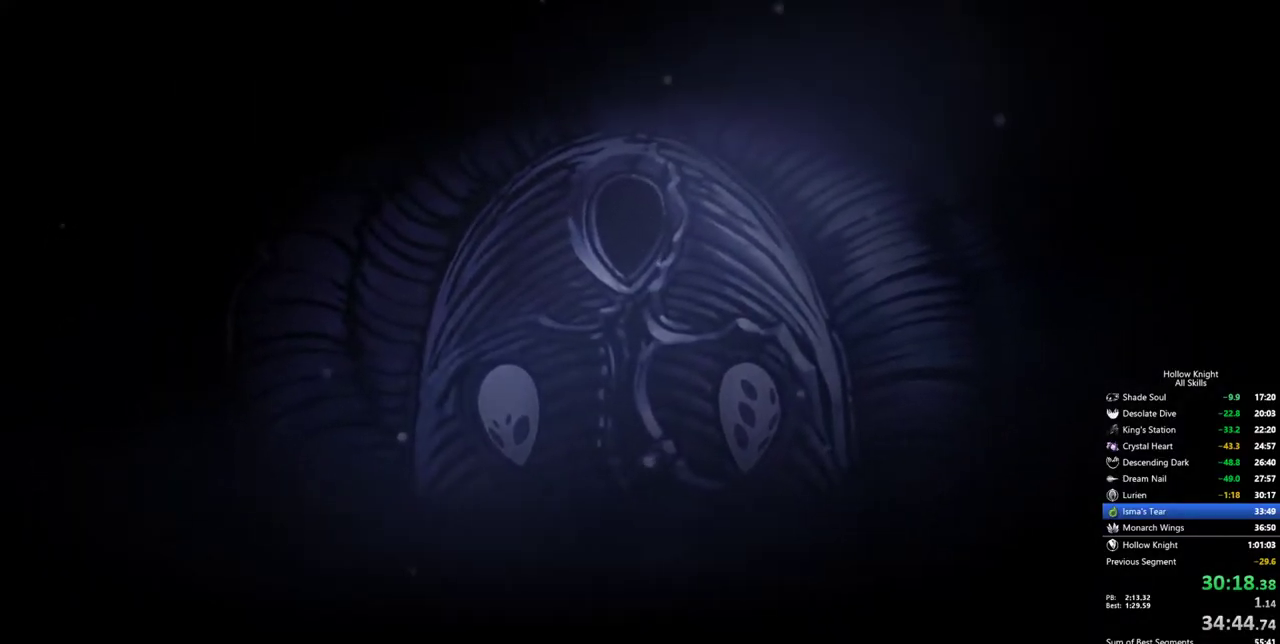
{"keys": ["jump", "left"], "events": [[17, "jump", "up"], [17, "up", "down"], [67, "jump", "down"], [117, "right", "down"], [167, "jump", "up"], [167, "up", "up"], [200, "jump", "down"], [200, "right", "up"], [250, "down", "down"], [250, "up", "down"], [300, "jump", "up"], [350, "jump", "down"], [350, "right", "down"], [400, "down", "up"], [400, "jump", "up"], [400, "up", "up"], [483, "jump", "down"], [483, "right", "up"]]}
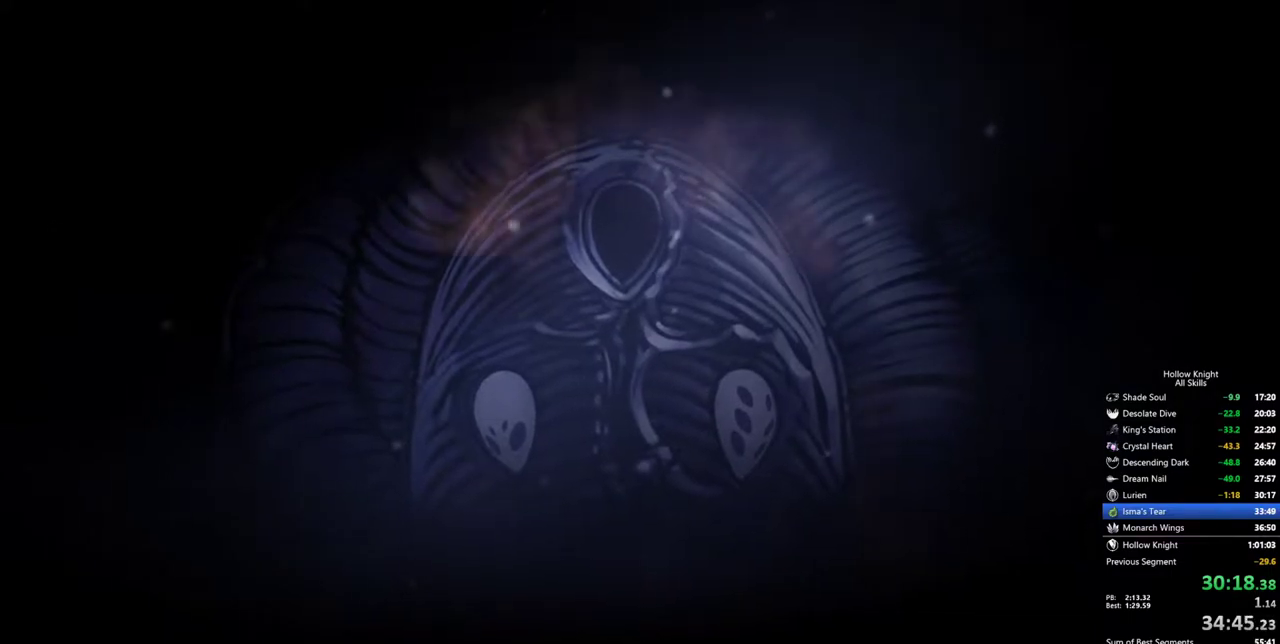
{"keys": ["left", "up"], "events": [[33, "jump", "up"], [33, "up", "down"], [133, "jump", "down"], [183, "up", "up"], [217, "jump", "up"], [267, "down", "down"], [267, "jump", "down"], [317, "jump", "up"], [367, "right", "down"], [417, "down", "up"], [417, "jump", "down"], [450, "right", "up"], [500, "jump", "up"], [500, "up", "down"]]}
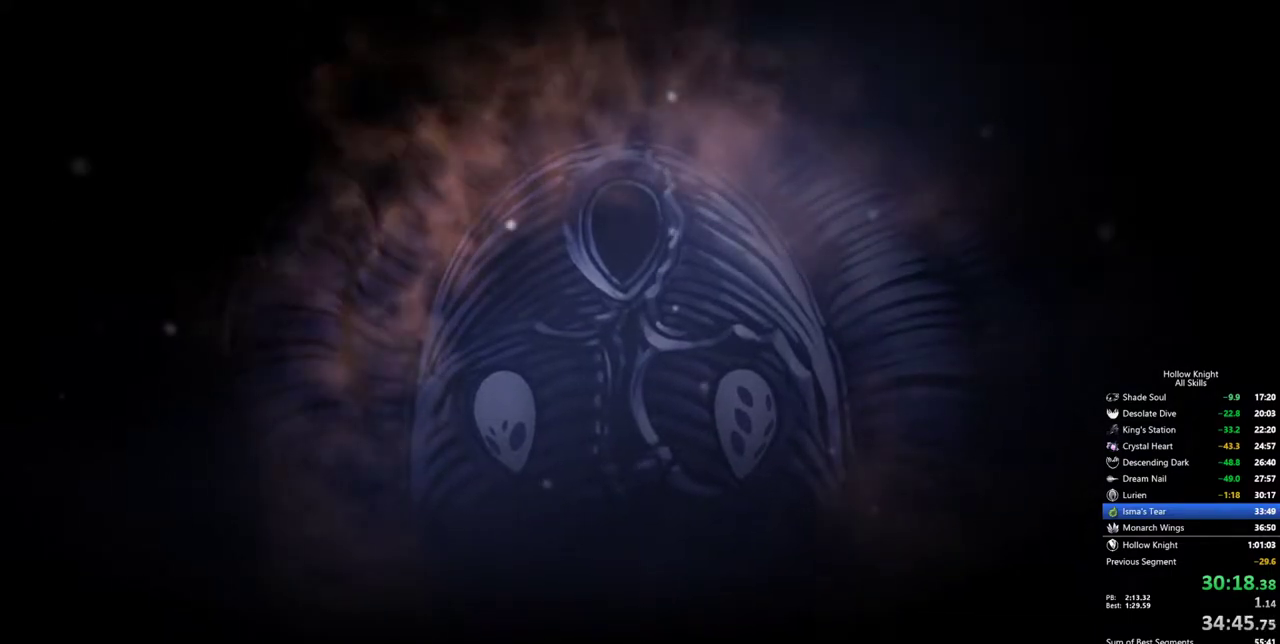
{"keys": ["left"], "events": [[50, "jump", "down"], [100, "right", "down"], [150, "jump", "up"], [150, "up", "up"], [200, "right", "up"], [233, "jump", "down"], [283, "down", "down"], [283, "jump", "up"], [333, "right", "down"], [383, "down", "up"], [383, "jump", "down"], [467, "jump", "up"], [467, "right", "up"]]}
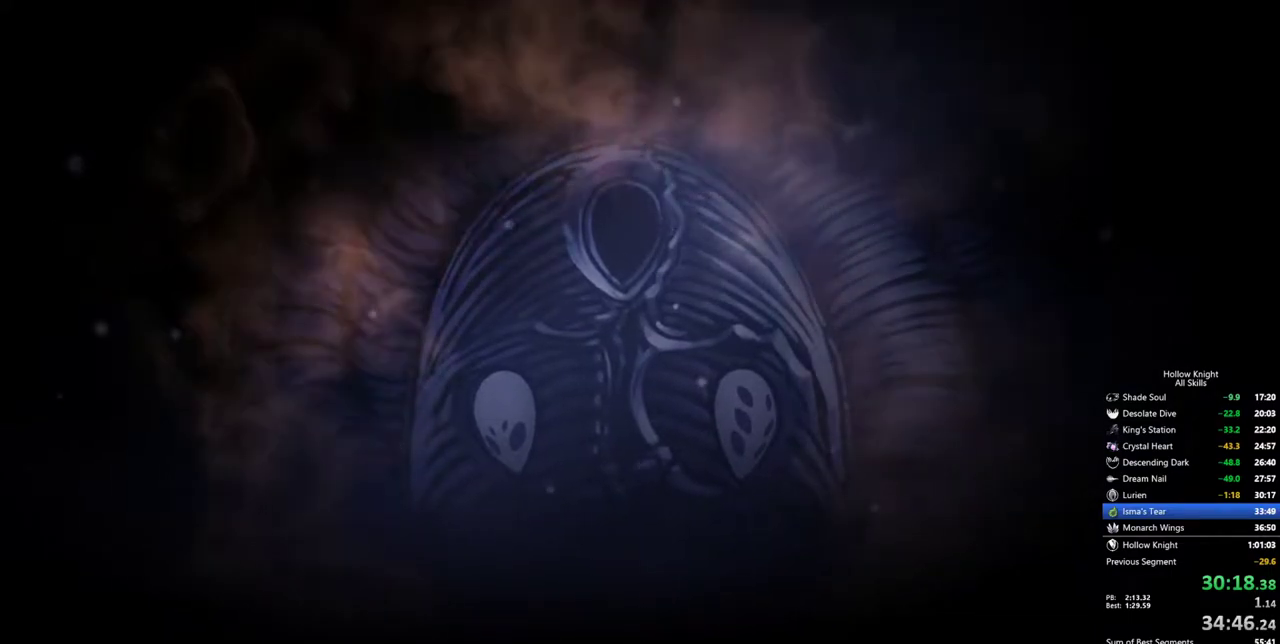
{"keys": ["jump", "left", "up"], "events": [[17, "jump", "down"], [17, "up", "down"], [117, "jump", "up"], [167, "jump", "down"], [167, "up", "up"], [250, "jump", "up"], [250, "right", "down"], [350, "jump", "down"], [350, "right", "up"], [400, "jump", "up"], [433, "up", "down"], [483, "jump", "down"]]}
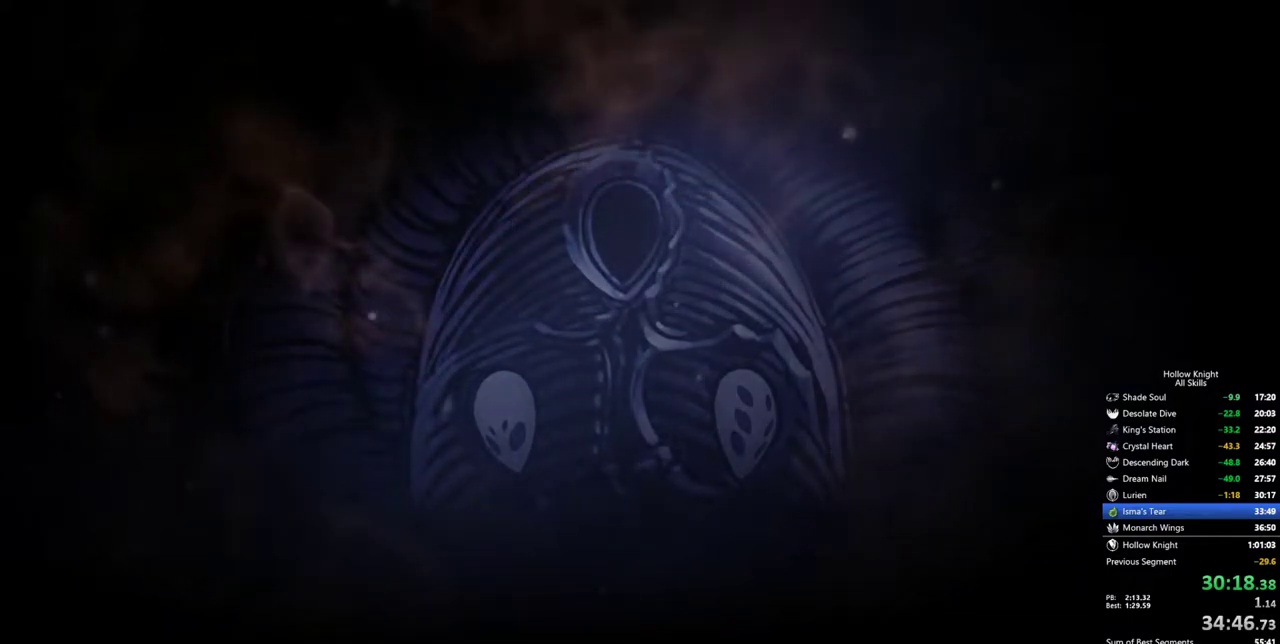
{"keys": ["left", "right", "up"], "events": [[33, "jump", "up"], [33, "right", "down"], [83, "right", "up"], [83, "up", "up"], [133, "jump", "down"], [183, "down", "down"], [217, "jump", "up"], [267, "jump", "down"], [267, "right", "down"], [317, "down", "up"], [367, "jump", "up"], [367, "right", "up"], [417, "jump", "down"], [417, "up", "down"], [500, "jump", "up"], [500, "right", "down"]]}
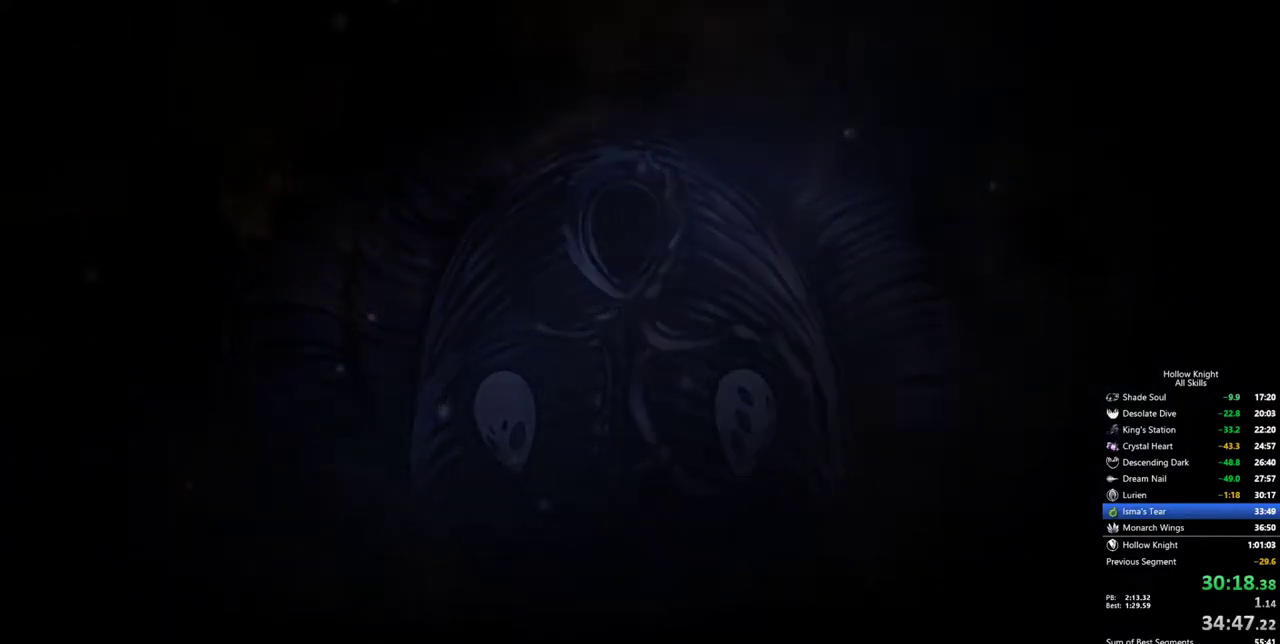
{"keys": ["down", "jump", "left"], "events": [[50, "jump", "down"], [50, "left", "up"], [50, "up", "up"], [150, "jump", "up"], [150, "left", "down"], [150, "right", "up"], [183, "jump", "down"], [183, "up", "down"], [283, "down", "down"], [283, "jump", "up"], [333, "down", "up"], [333, "jump", "down"], [383, "up", "up"], [433, "down", "down"], [433, "jump", "up"], [467, "jump", "down"]]}
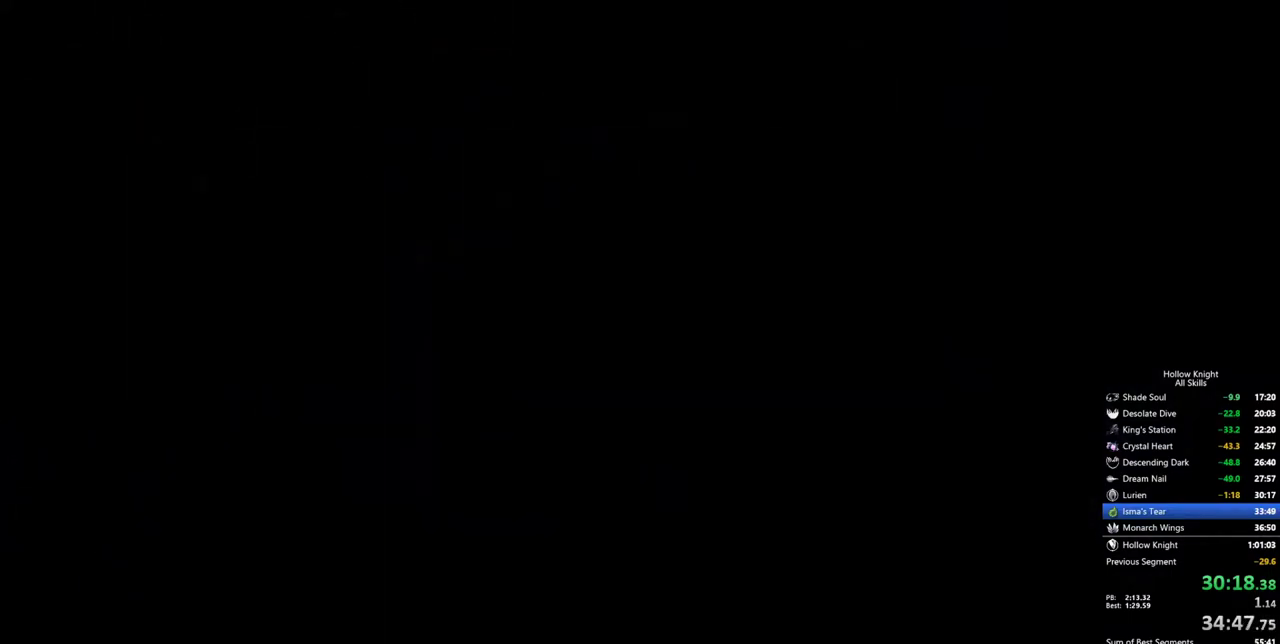
{"keys": ["jump", "left", "right"], "events": [[17, "right", "down"], [67, "down", "up"], [67, "jump", "up"], [67, "left", "up"], [117, "left", "down"], [117, "up", "down"], [167, "jump", "down"], [167, "right", "up"], [217, "jump", "up"], [250, "up", "up"], [300, "jump", "down"], [350, "down", "down"], [400, "jump", "up"], [433, "jump", "down"], [433, "right", "down"], [483, "down", "up"]]}
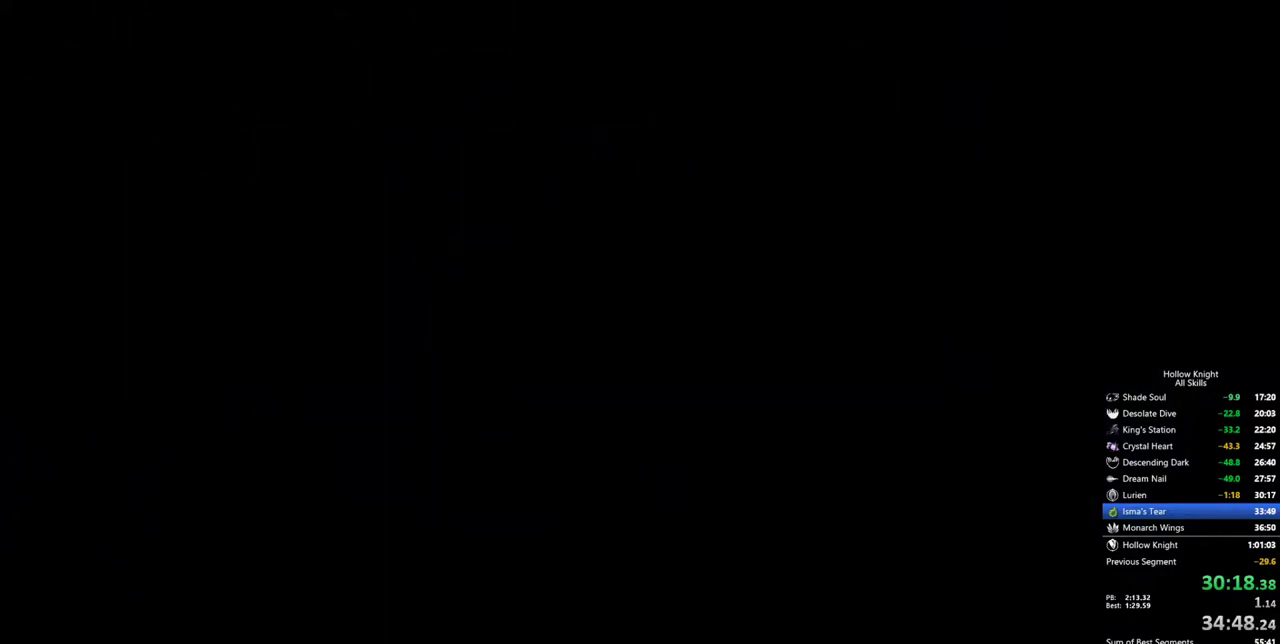
{"keys": ["down", "left"], "events": [[33, "jump", "up"], [83, "right", "up"], [133, "jump", "down"], [133, "up", "down"], [167, "jump", "up"], [267, "jump", "down"], [317, "up", "up"], [367, "jump", "up"], [417, "down", "down"], [417, "jump", "down"], [500, "jump", "up"]]}
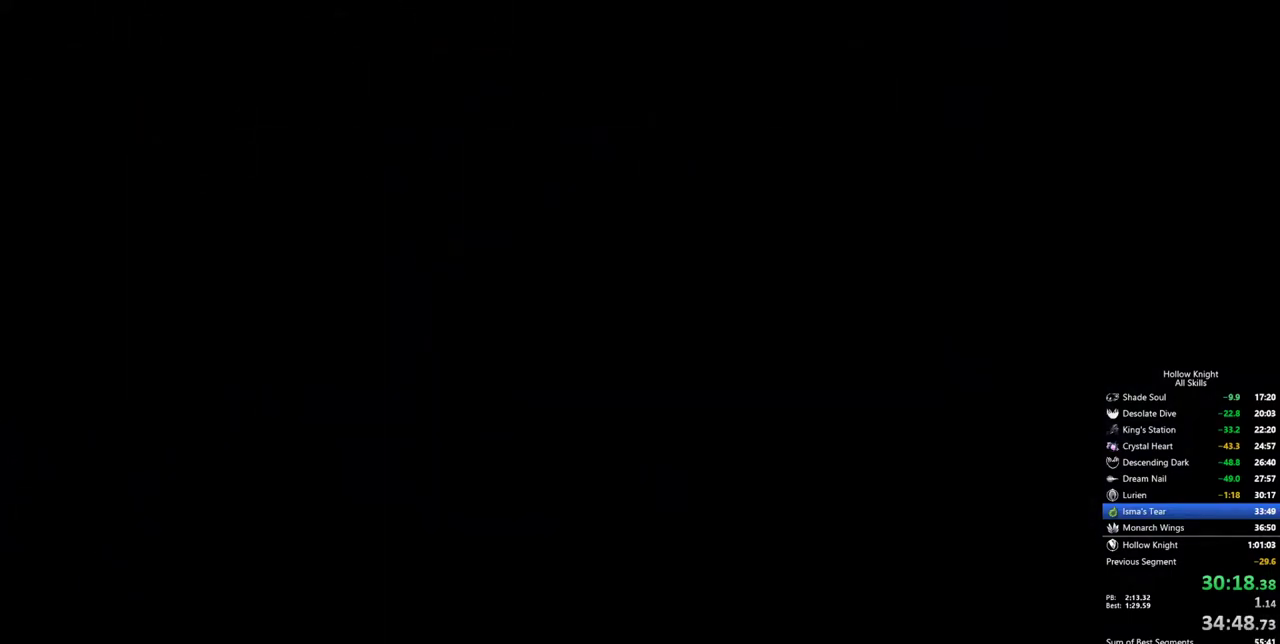
{"keys": ["down", "left"], "events": [[50, "down", "up"], [50, "jump", "down"], [100, "right", "down"], [150, "jump", "up"], [150, "up", "down"], [233, "jump", "down"], [233, "right", "up"], [283, "jump", "up"], [333, "up", "up"], [383, "jump", "down"], [433, "down", "down"], [467, "jump", "up"]]}
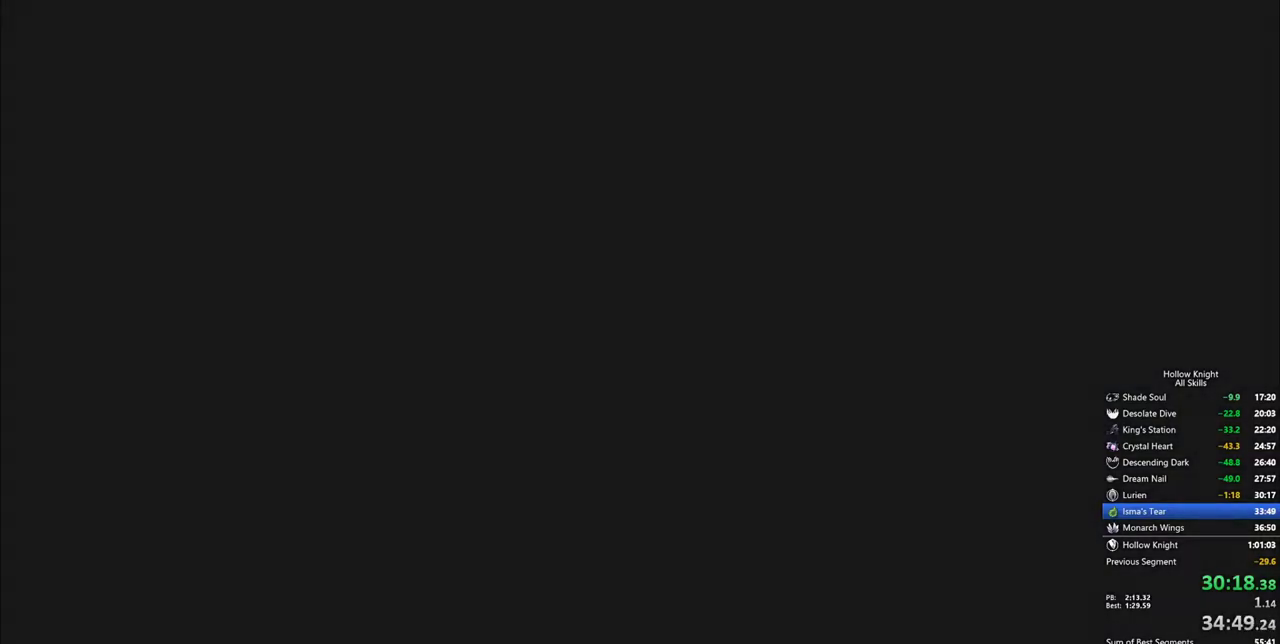
{"keys": ["down", "jump", "right"], "events": [[17, "jump", "down"], [17, "right", "down"], [67, "down", "up"], [117, "jump", "up"], [167, "right", "up"], [167, "up", "down"], [200, "jump", "down"], [250, "jump", "up"], [300, "up", "up"], [350, "jump", "down"], [400, "down", "down"], [433, "jump", "up"], [433, "right", "down"], [483, "jump", "down"], [483, "left", "up"]]}
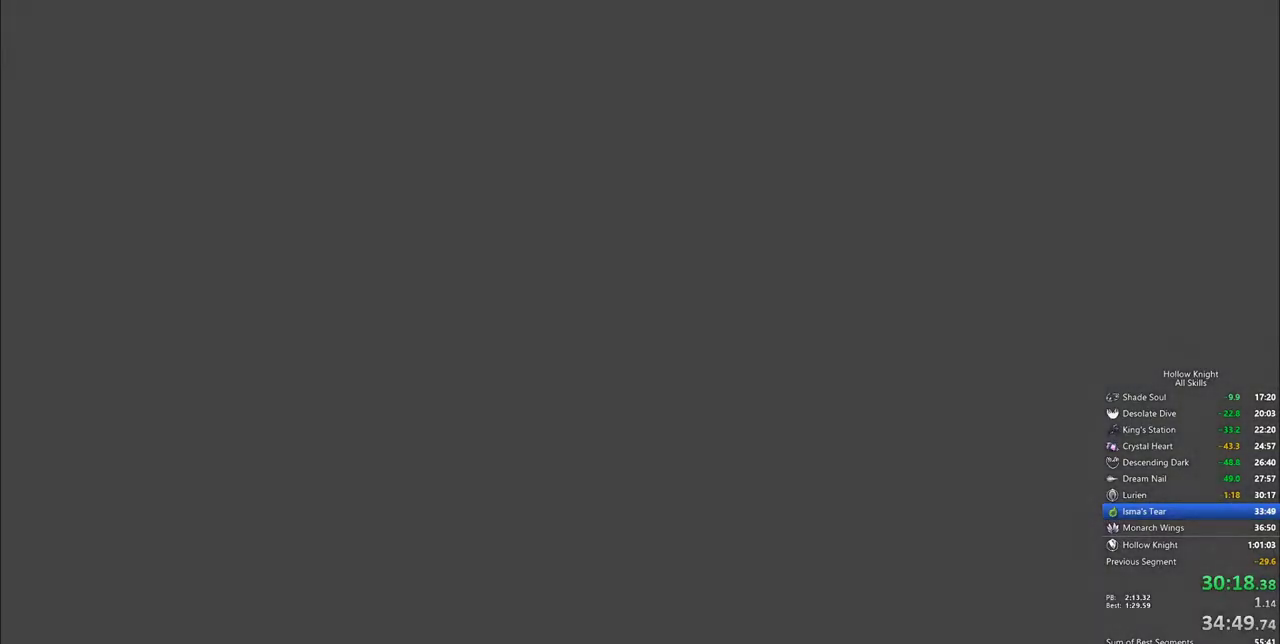
{"keys": ["left", "up"], "events": [[33, "down", "up"], [83, "jump", "up"], [83, "right", "up"], [133, "jump", "down"], [133, "left", "down"], [217, "down", "down"], [217, "jump", "up"], [267, "jump", "down"], [317, "right", "down"], [367, "down", "up"], [367, "jump", "up"], [417, "jump", "down"], [450, "right", "up"], [500, "jump", "up"], [500, "up", "down"]]}
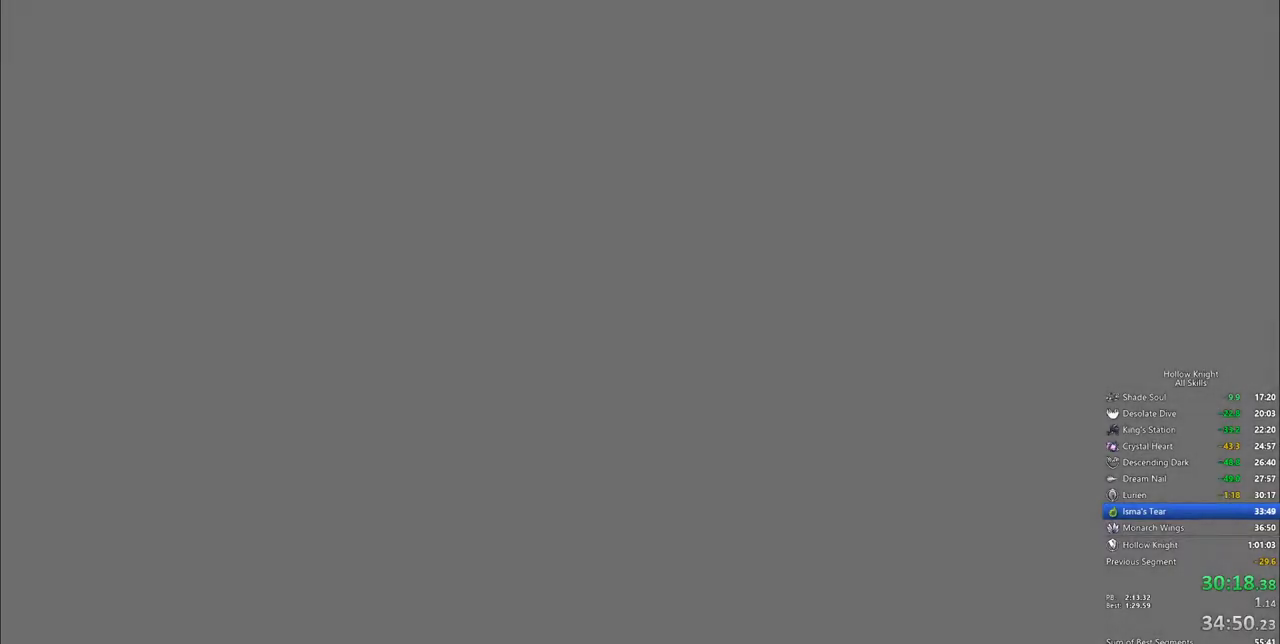
{"keys": ["left"], "events": [[83, "right", "down"], [100, "jump", "down"], [150, "up", "up"], [183, "jump", "up"], [217, "right", "up"], [233, "down", "down"], [233, "jump", "down"], [300, "right", "down"], [333, "jump", "up"], [383, "down", "up"], [383, "jump", "down"], [467, "jump", "up"], [467, "right", "up"]]}